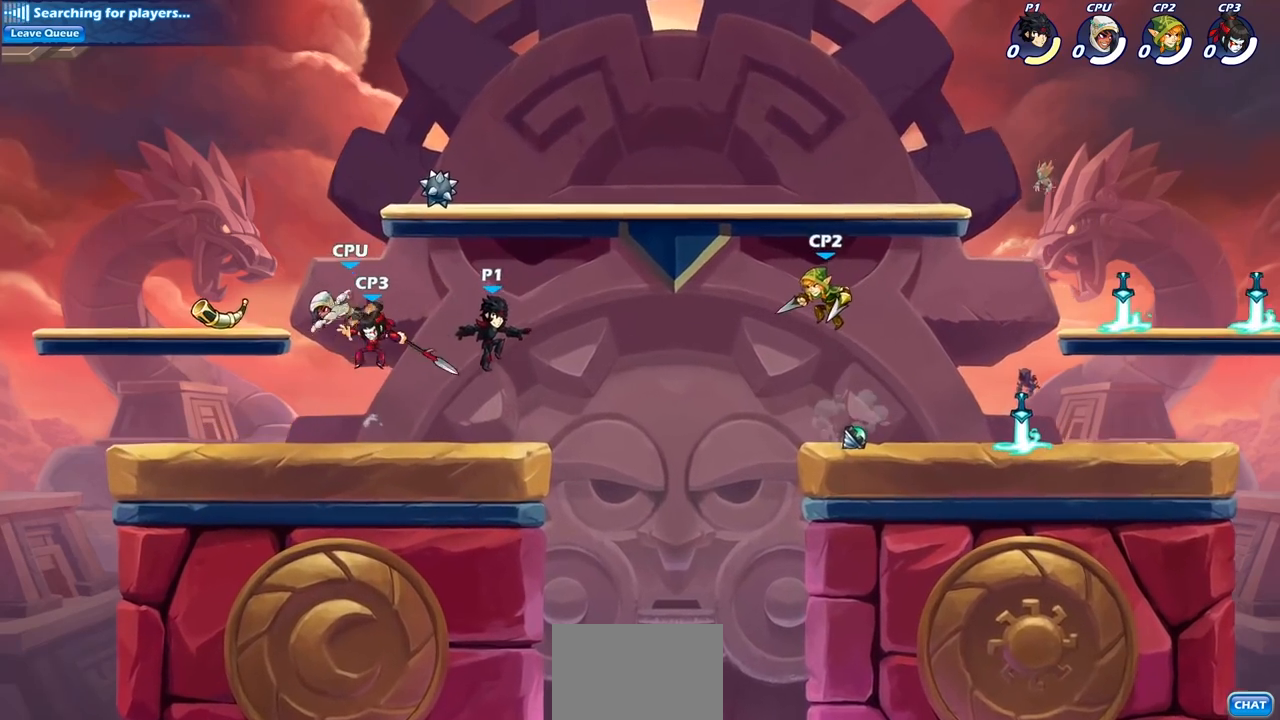
Gameplay with a controller (PlayStation layout); each line is a JSON object with the inputs held at the frame after it. "events" lists button and stick changes between this image and that frame as [ms after this image, input, new state], when the widget could be followed in between.
{"buttons": [], "left_stick": "center", "right_stick": "center", "events": []}
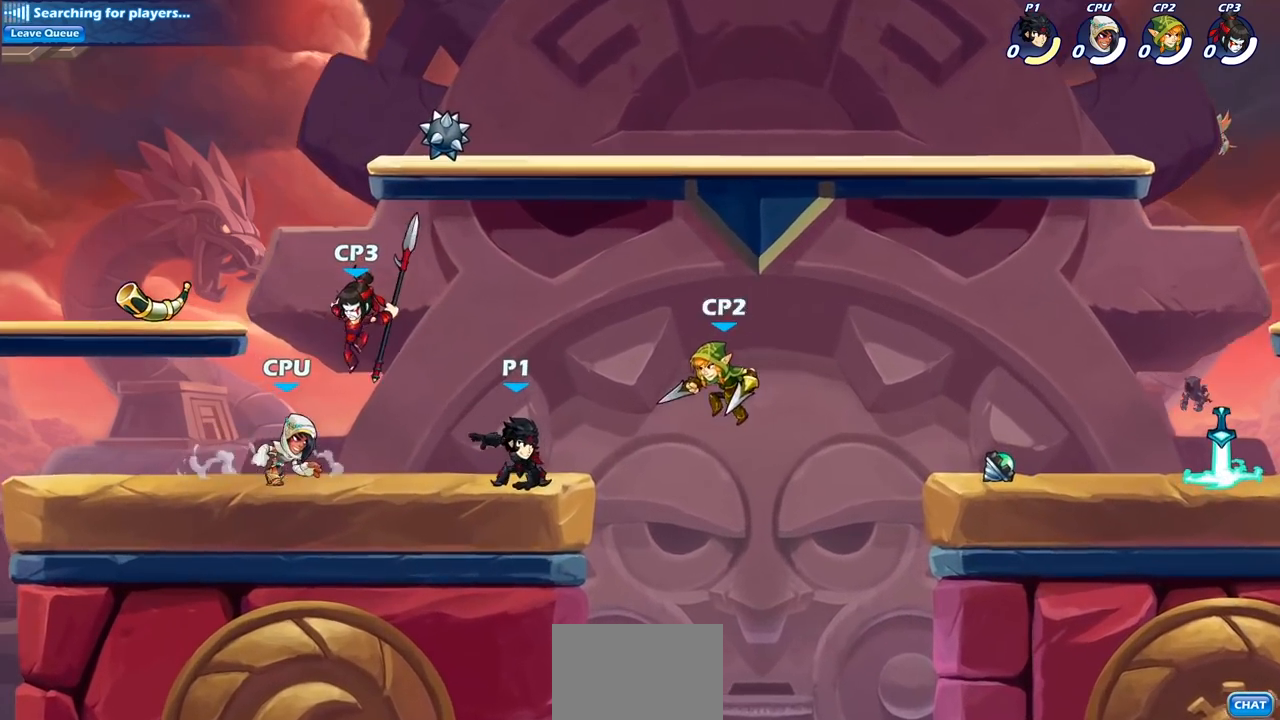
{"buttons": ["CROSS"], "left_stick": "center", "right_stick": "center", "events": [[133, "CROSS", "down"], [233, "CROSS", "up"], [400, "CROSS", "down"]]}
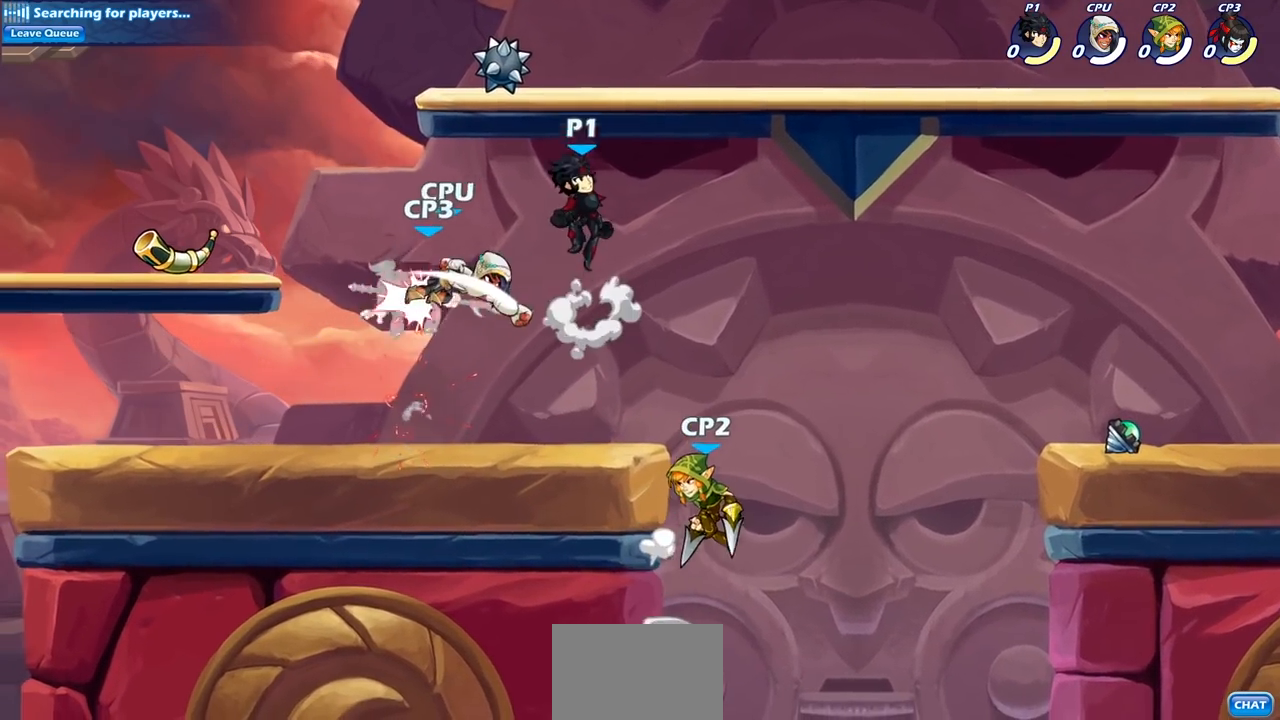
{"buttons": [], "left_stick": "up-right", "right_stick": "center", "events": [[17, "CROSS", "up"], [333, "R1", "down"], [417, "left_stick", "up-right"], [467, "R1", "up"]]}
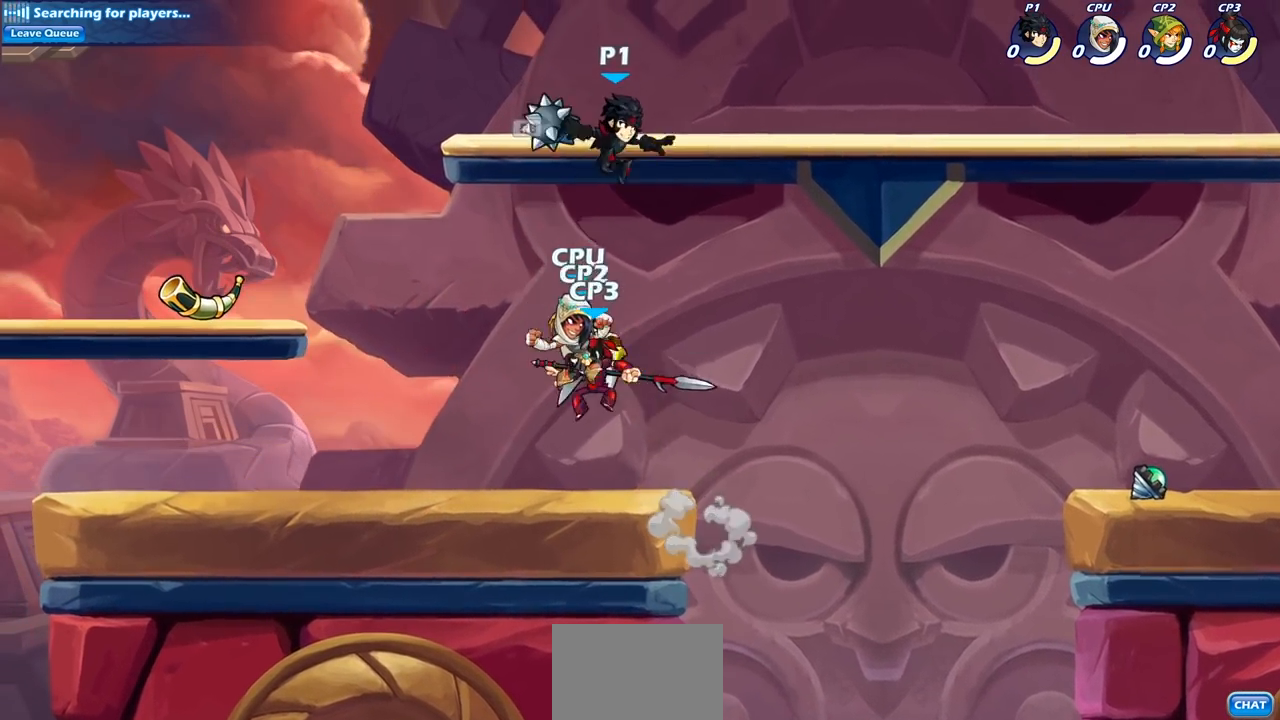
{"buttons": [], "left_stick": "down-left", "right_stick": "center", "events": [[133, "CROSS", "down"], [217, "left_stick", "up-left"], [333, "CROSS", "up"], [433, "left_stick", "down-left"]]}
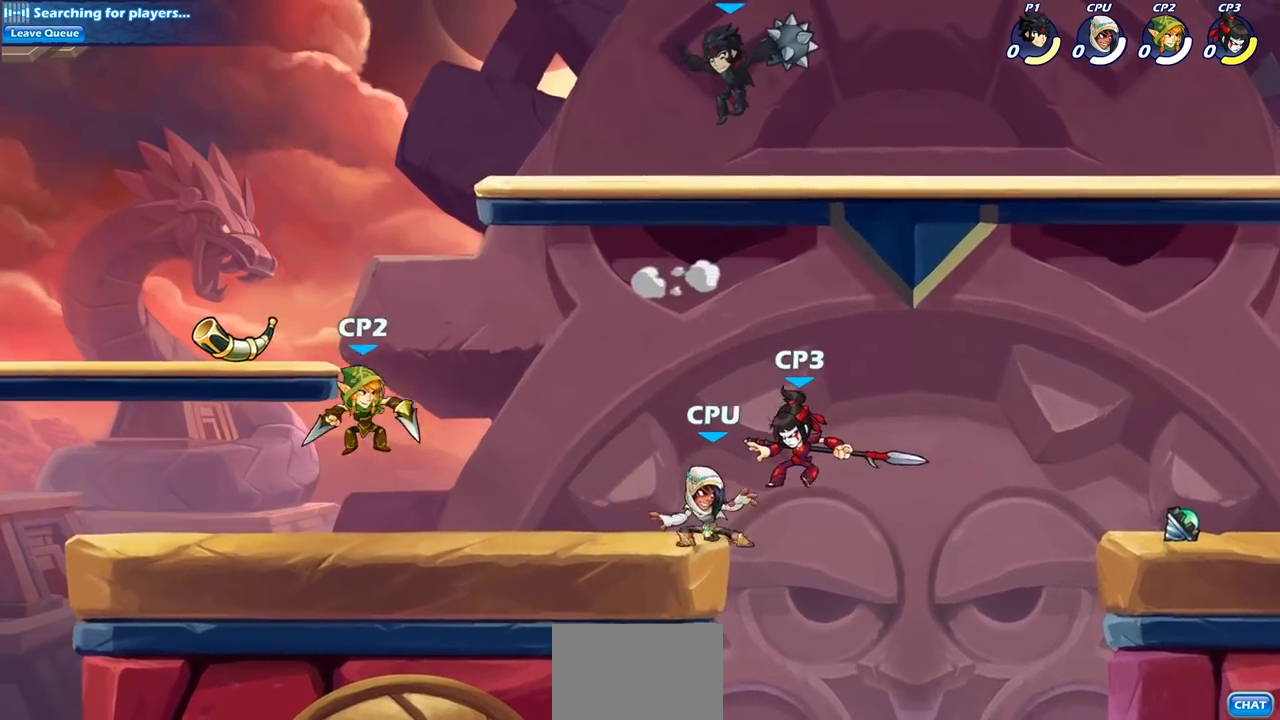
{"buttons": [], "left_stick": "center", "right_stick": "center", "events": [[17, "left_stick", "down-right"], [150, "left_stick", "center"], [250, "left_stick", "down"], [267, "CIRCLE", "down"], [383, "CIRCLE", "up"], [450, "left_stick", "center"]]}
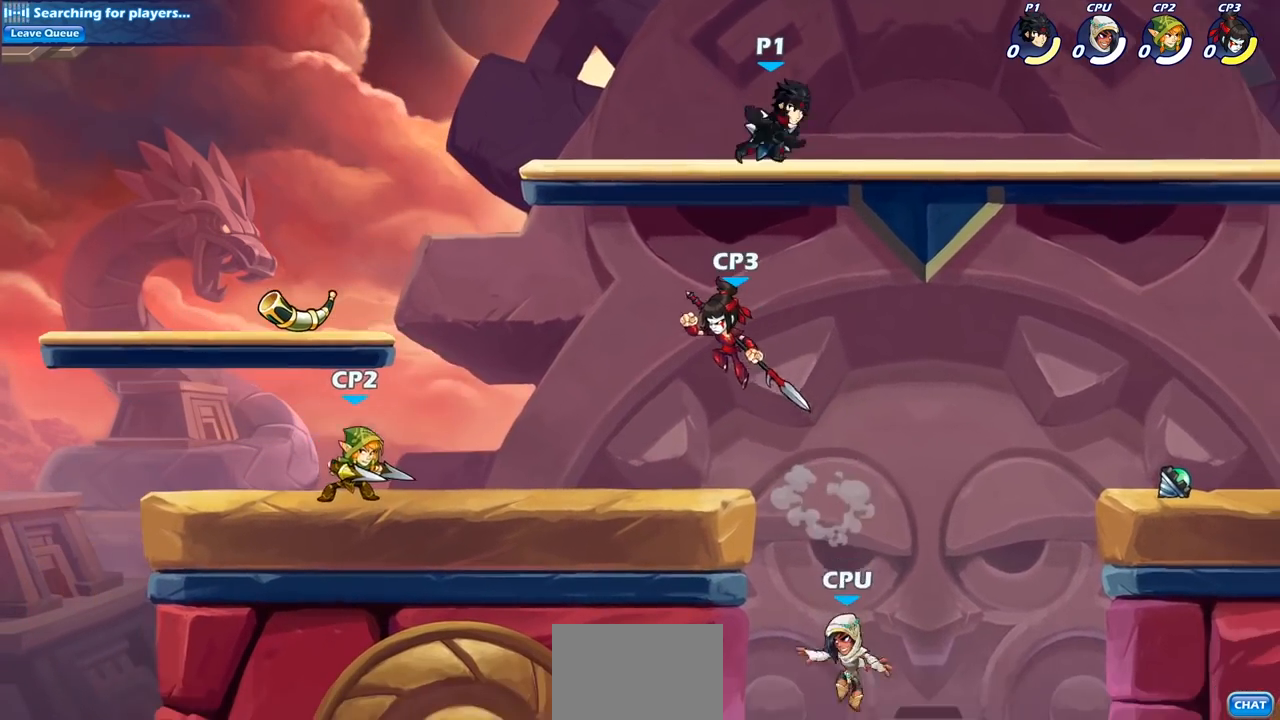
{"buttons": [], "left_stick": "right", "right_stick": "center", "events": [[283, "left_stick", "right"]]}
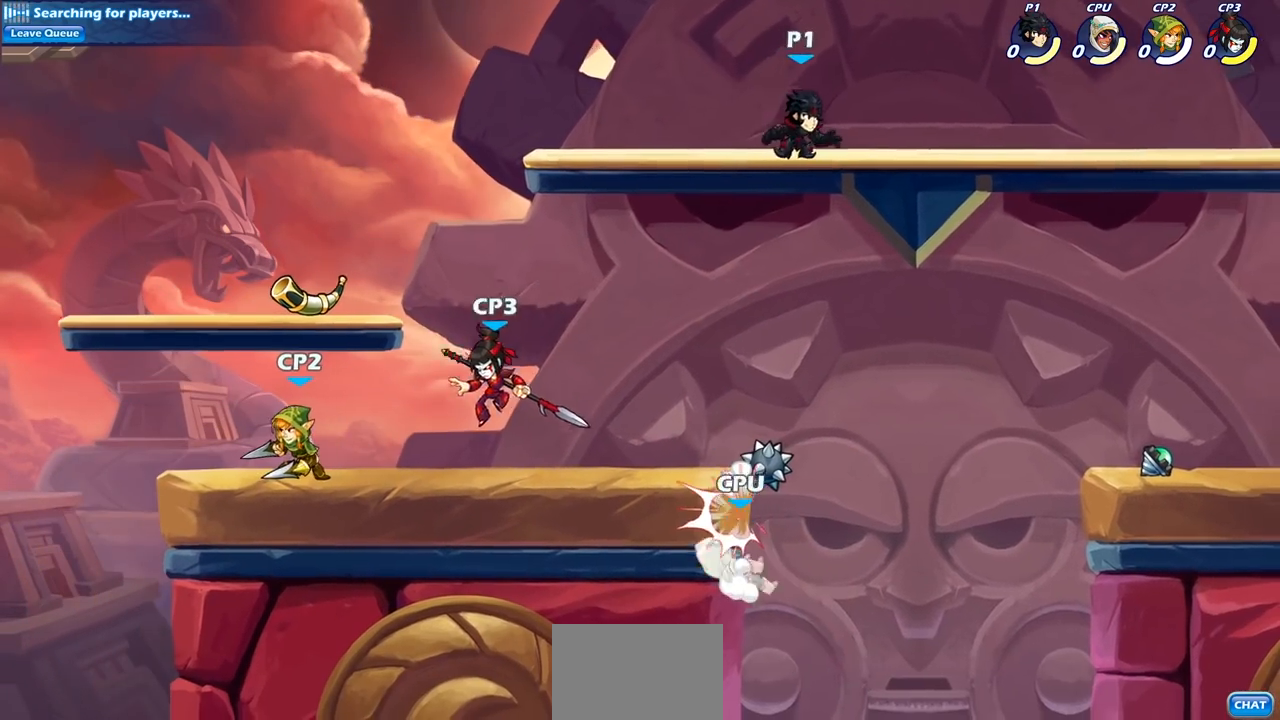
{"buttons": ["R2"], "left_stick": "right", "right_stick": "center", "events": [[33, "R1", "down"], [33, "R2", "down"], [50, "CROSS", "down"], [150, "CROSS", "up"], [183, "R1", "up"], [183, "R2", "up"], [183, "left_stick", "down"], [367, "left_stick", "right"], [483, "R2", "down"]]}
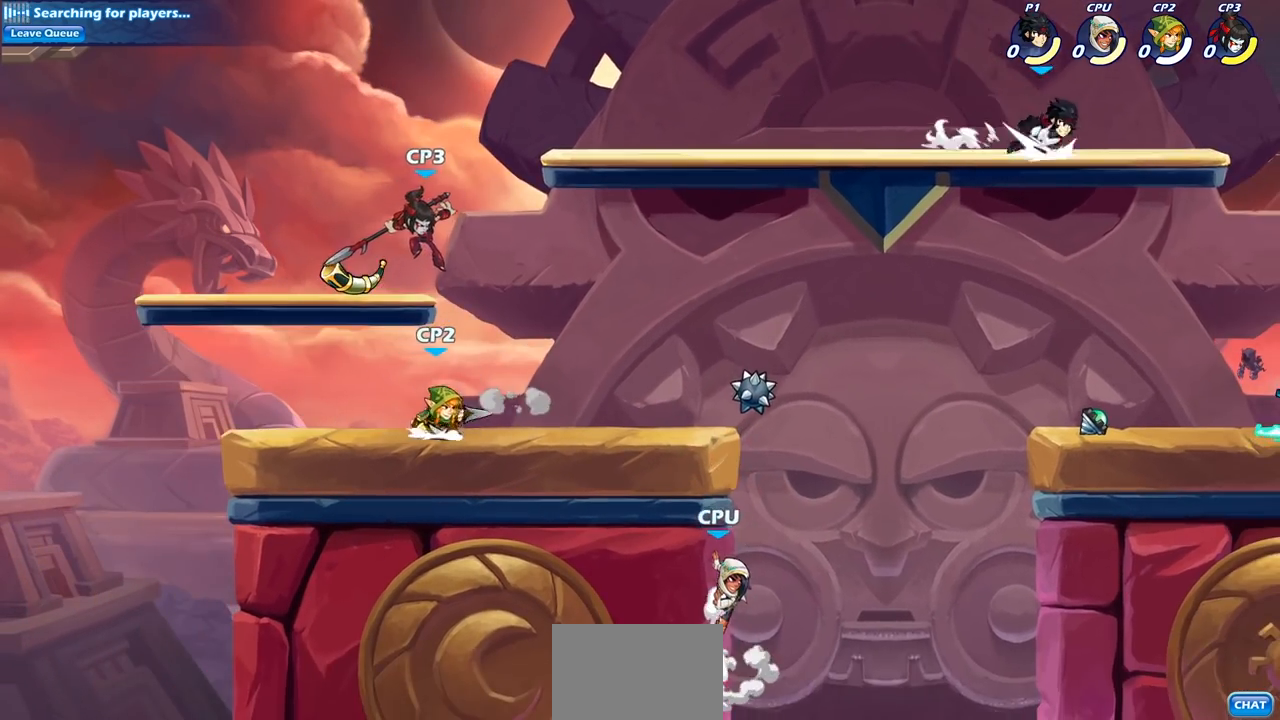
{"buttons": [], "left_stick": "down-left", "right_stick": "center", "events": [[17, "CROSS", "down"], [83, "CROSS", "up"], [117, "R2", "up"], [167, "left_stick", "down"], [267, "left_stick", "down-left"]]}
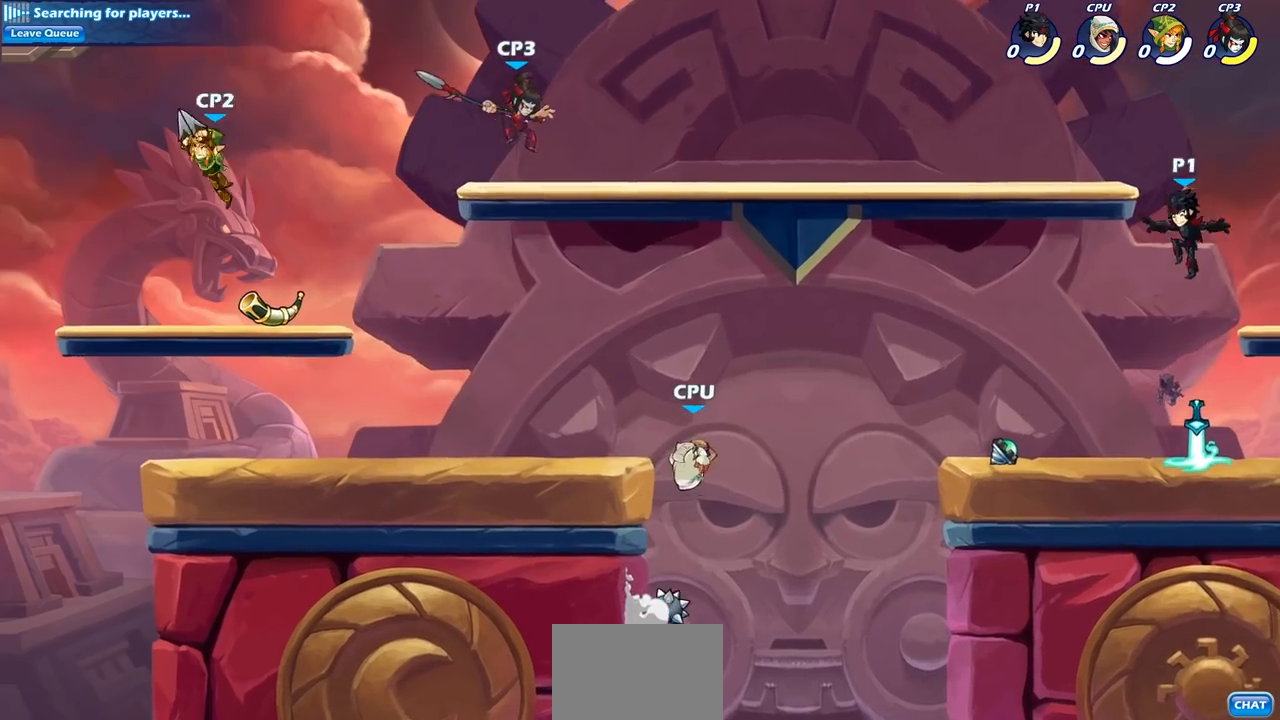
{"buttons": [], "left_stick": "left", "right_stick": "center", "events": [[217, "R1", "down"], [217, "left_stick", "left"], [333, "R1", "up"]]}
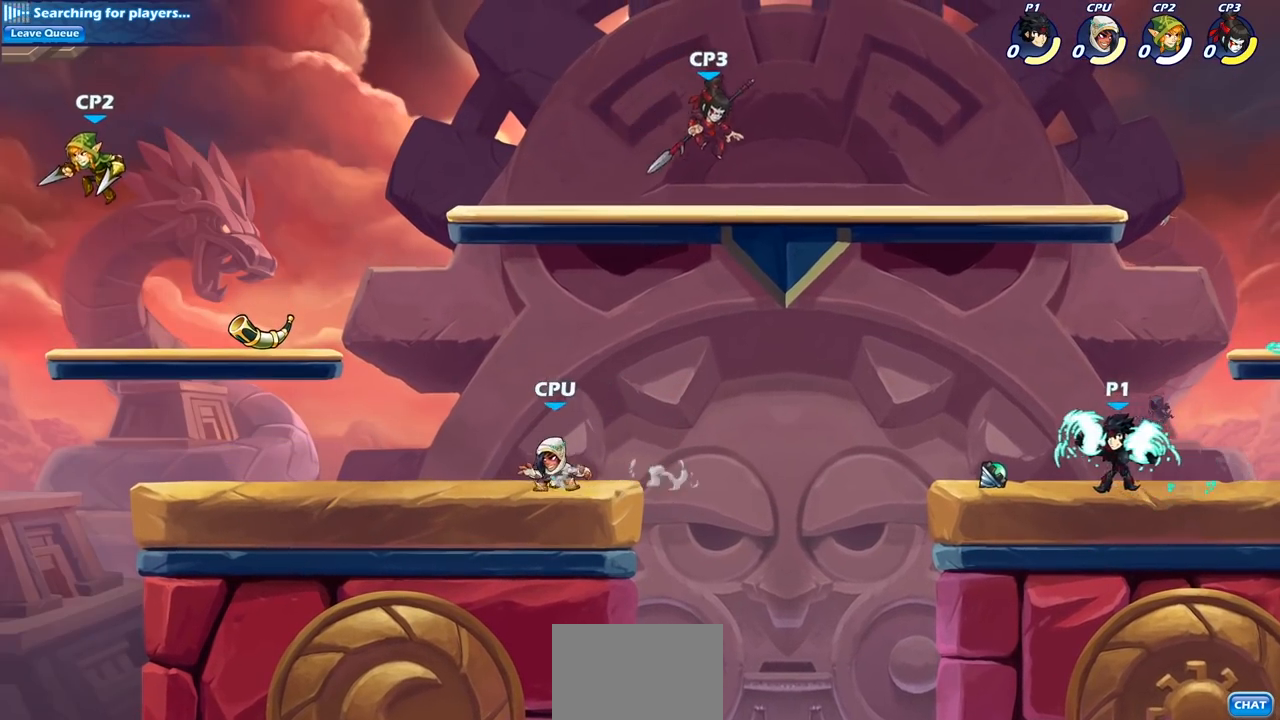
{"buttons": ["CIRCLE"], "left_stick": "center", "right_stick": "center", "events": [[300, "R2", "down"], [350, "CIRCLE", "down"], [417, "left_stick", "center"], [433, "R2", "up"]]}
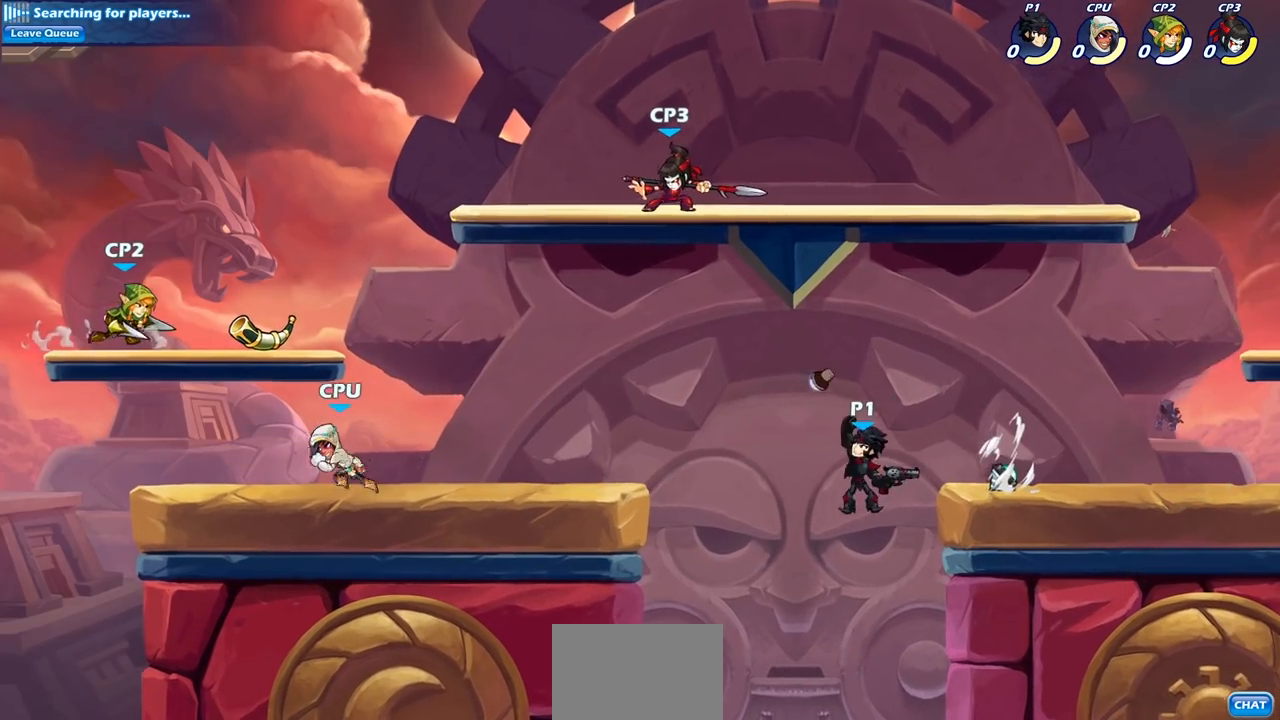
{"buttons": [], "left_stick": "center", "right_stick": "center", "events": [[183, "left_stick", "left"], [383, "CIRCLE", "up"], [450, "left_stick", "center"]]}
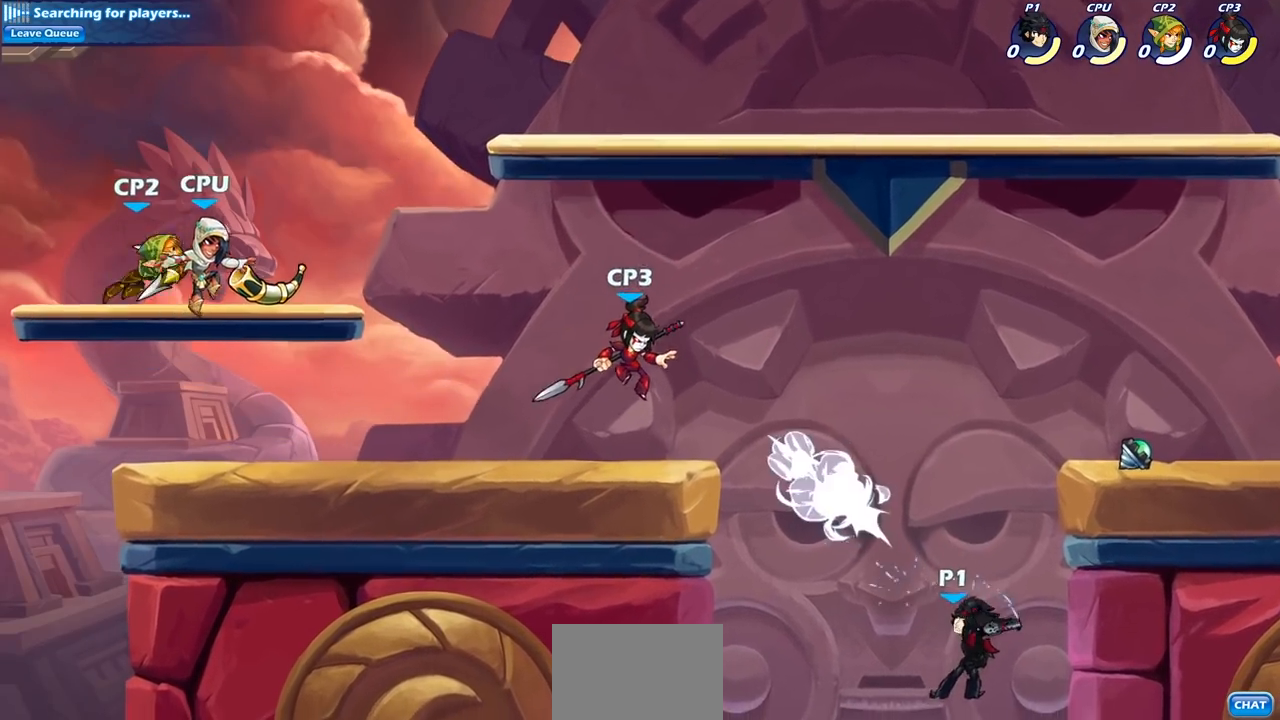
{"buttons": ["CROSS"], "left_stick": "right", "right_stick": "center", "events": [[367, "left_stick", "right"], [450, "CROSS", "down"]]}
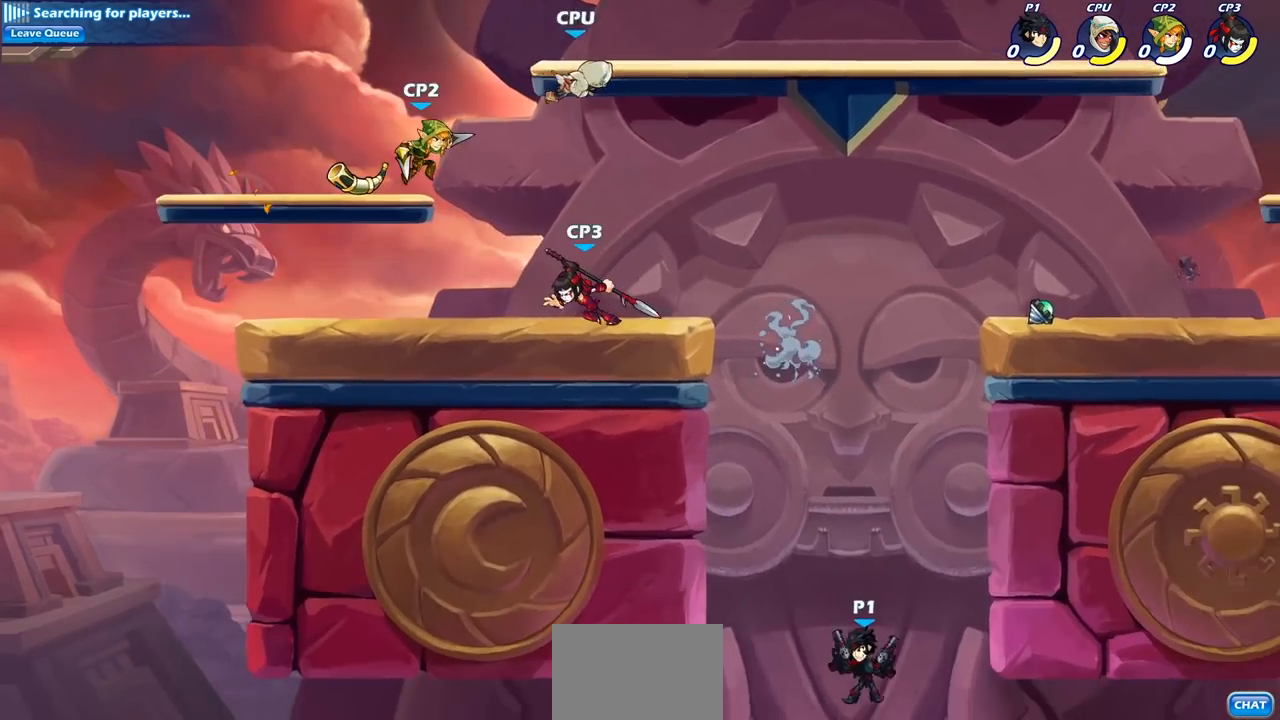
{"buttons": ["CROSS"], "left_stick": "up-right", "right_stick": "center", "events": [[67, "CROSS", "up"], [150, "CROSS", "down"], [283, "CROSS", "up"], [350, "left_stick", "up-right"], [383, "CROSS", "down"]]}
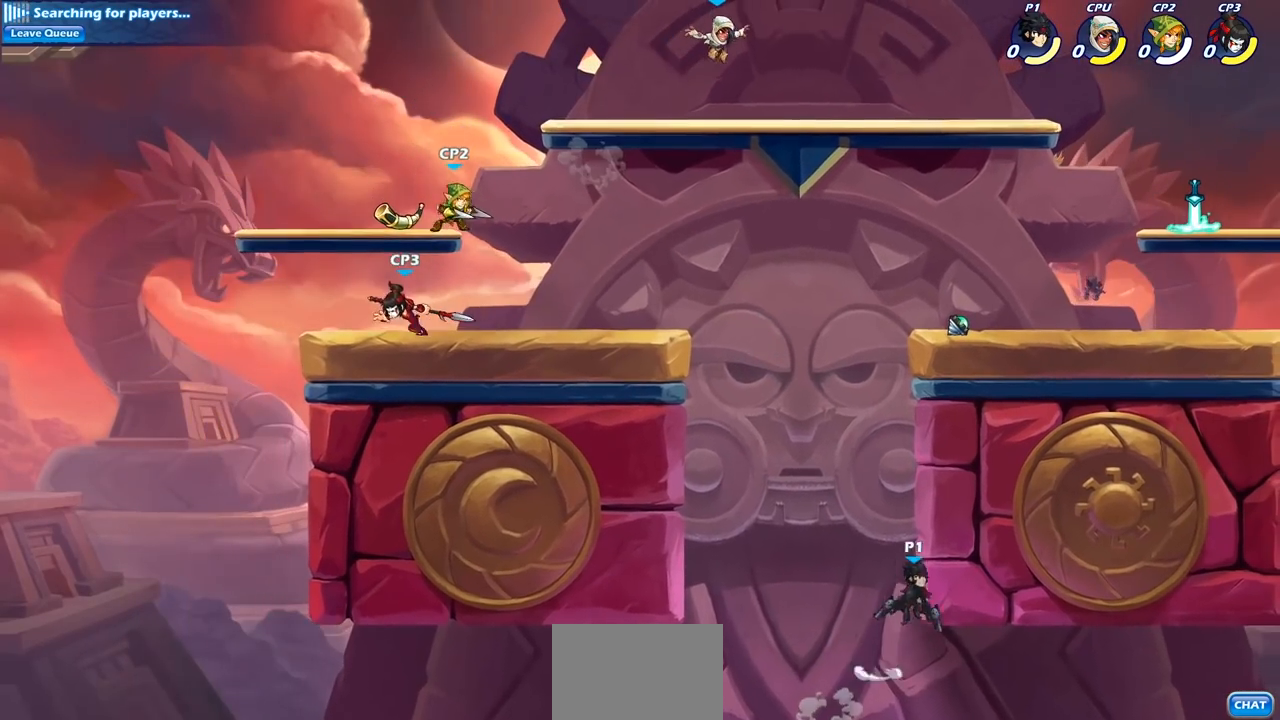
{"buttons": ["CROSS"], "left_stick": "left", "right_stick": "center", "events": [[83, "CROSS", "up"], [83, "left_stick", "up-left"], [150, "left_stick", "left"], [217, "CROSS", "down"], [383, "CROSS", "up"], [467, "CROSS", "down"]]}
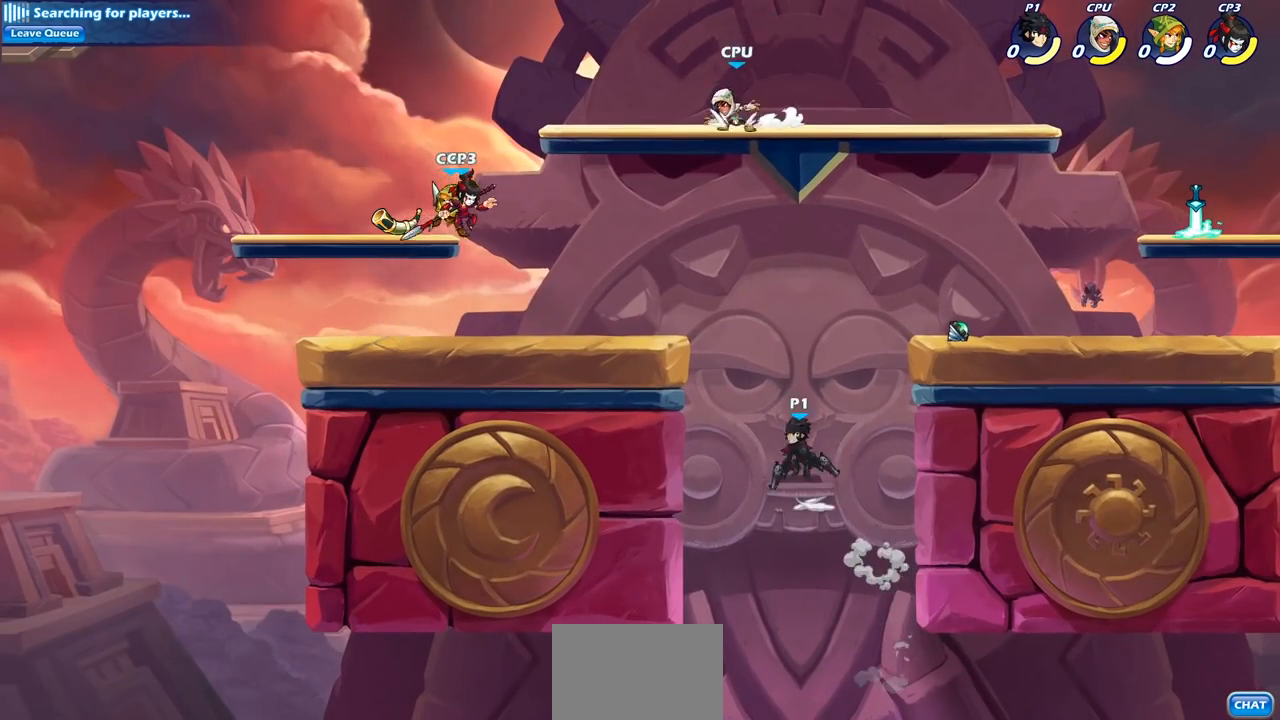
{"buttons": ["CROSS"], "left_stick": "up-left", "right_stick": "center", "events": [[67, "left_stick", "up-left"], [183, "CROSS", "up"], [283, "left_stick", "down-left"], [350, "left_stick", "down-right"], [467, "left_stick", "up-left"], [500, "CROSS", "down"]]}
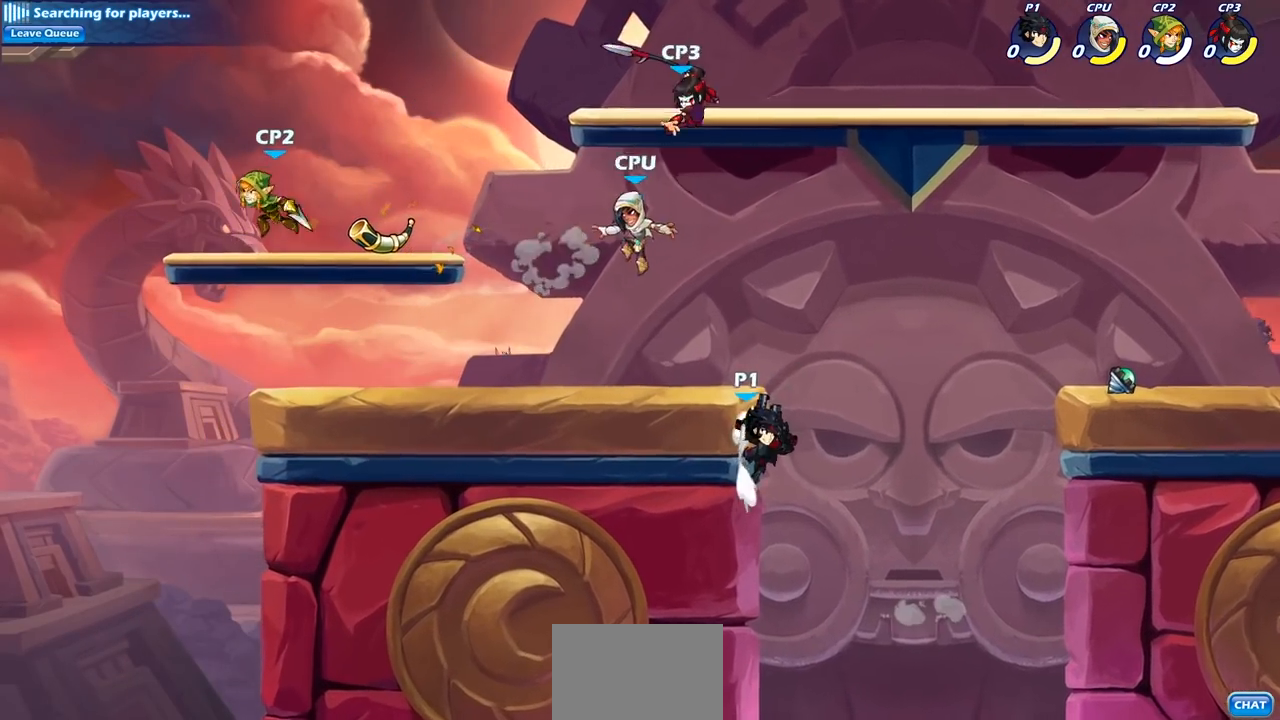
{"buttons": ["SQUARE", "R2"], "left_stick": "down-left", "right_stick": "center", "events": [[50, "left_stick", "left"], [117, "CROSS", "up"], [200, "CROSS", "down"], [333, "CROSS", "up"], [417, "left_stick", "down-left"], [450, "R2", "down"], [483, "SQUARE", "down"]]}
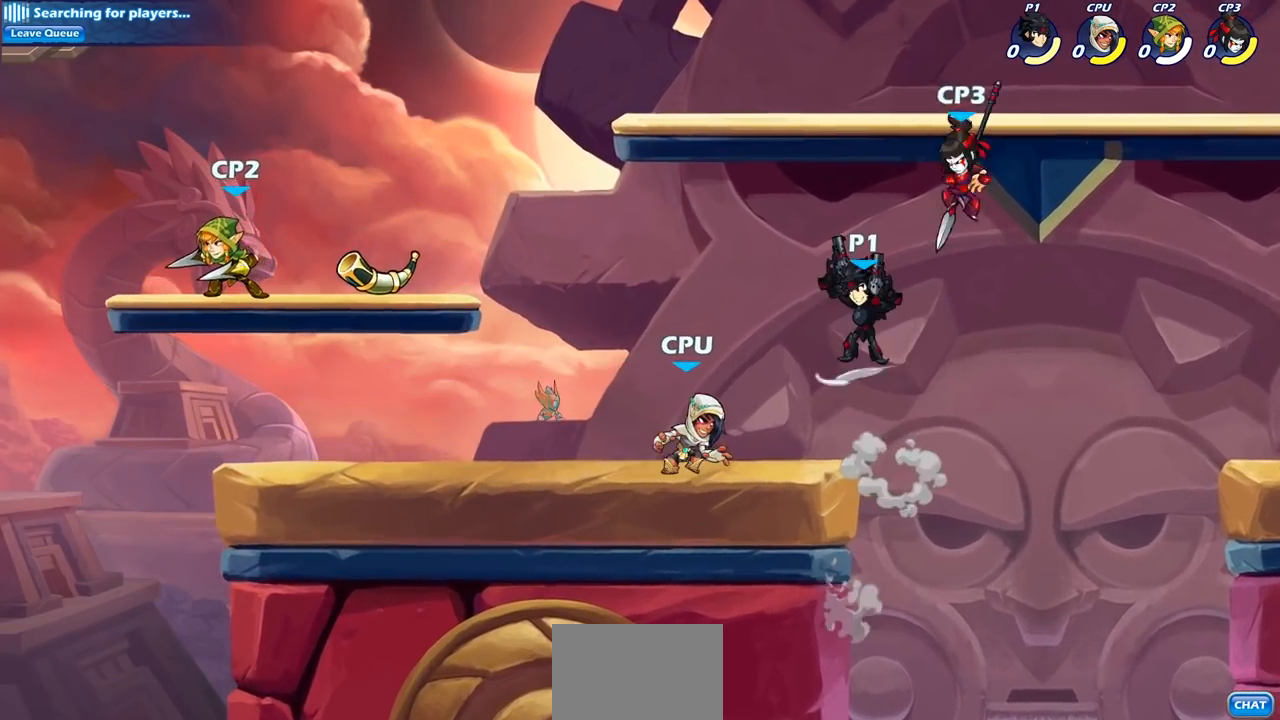
{"buttons": [], "left_stick": "center", "right_stick": "center", "events": [[50, "R1", "down"], [83, "left_stick", "down"], [100, "R1", "up"], [100, "R2", "up"], [133, "SQUARE", "up"], [200, "left_stick", "center"]]}
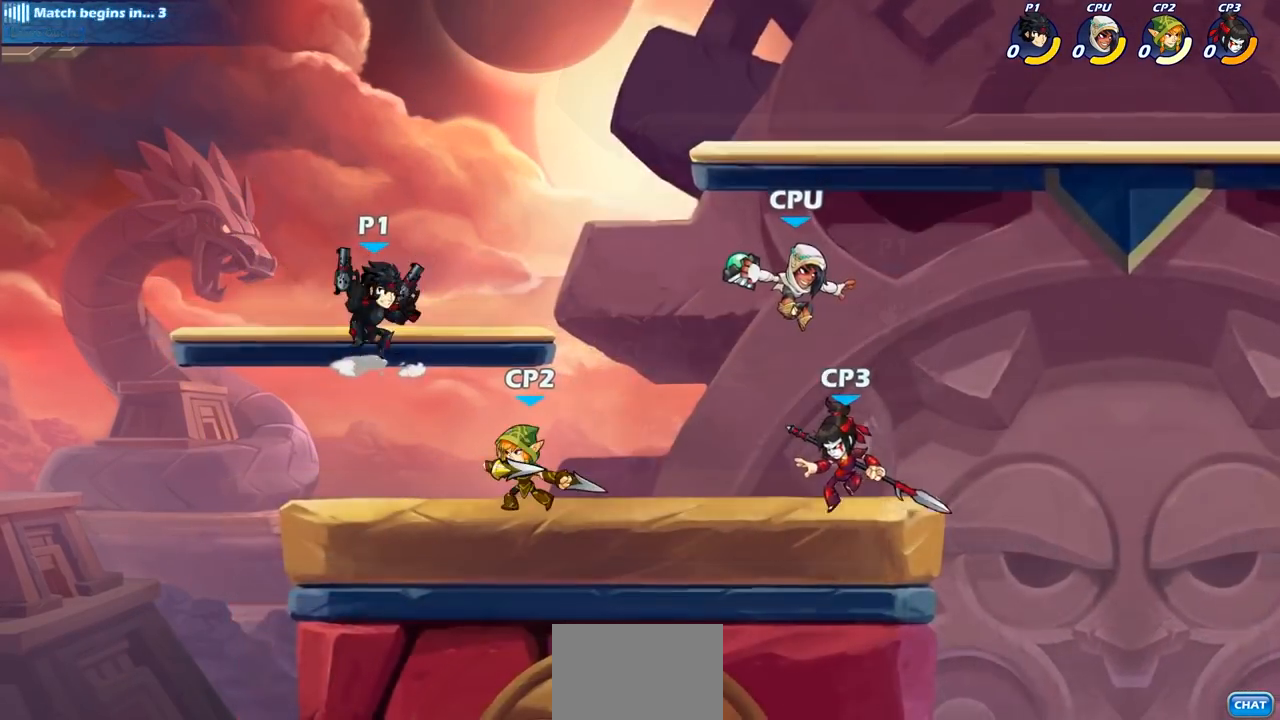
{"buttons": [], "left_stick": "center", "right_stick": "center", "events": [[50, "left_stick", "right"], [100, "SQUARE", "down"], [150, "left_stick", "left"], [183, "SQUARE", "up"], [500, "left_stick", "center"]]}
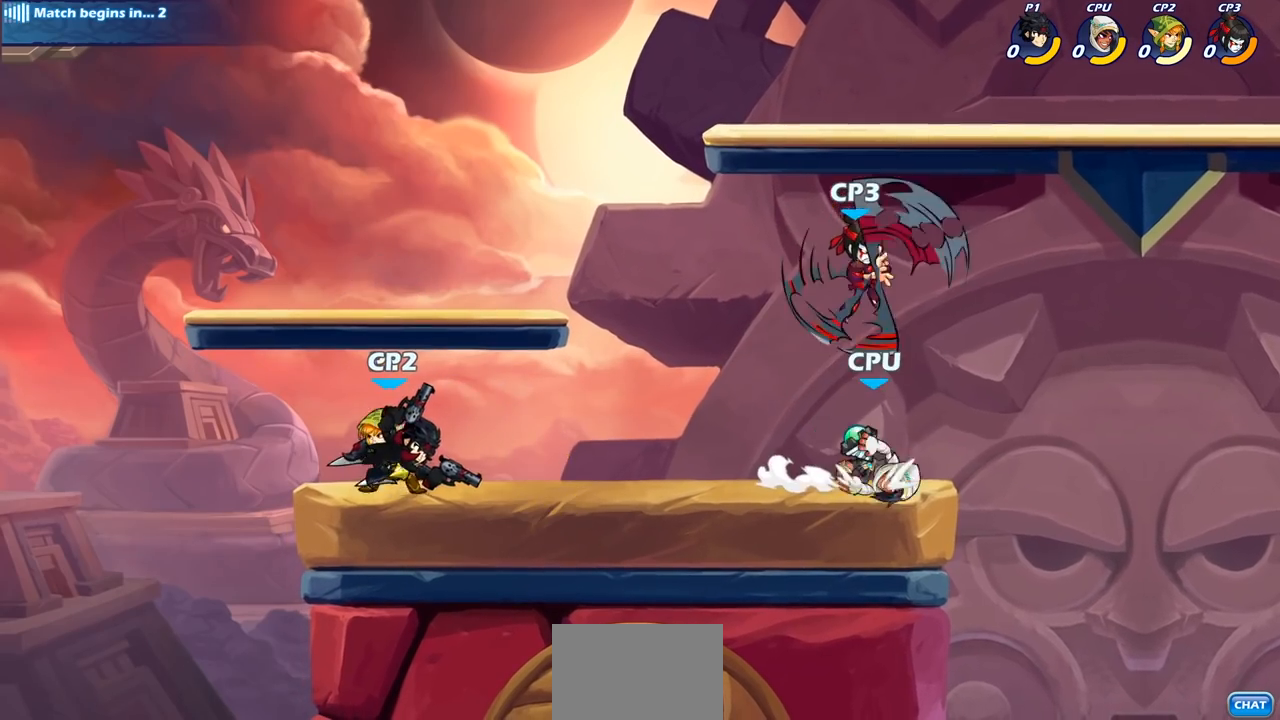
{"buttons": [], "left_stick": "center", "right_stick": "center", "events": [[317, "left_stick", "down"], [367, "SQUARE", "down"], [450, "SQUARE", "up"], [467, "left_stick", "center"]]}
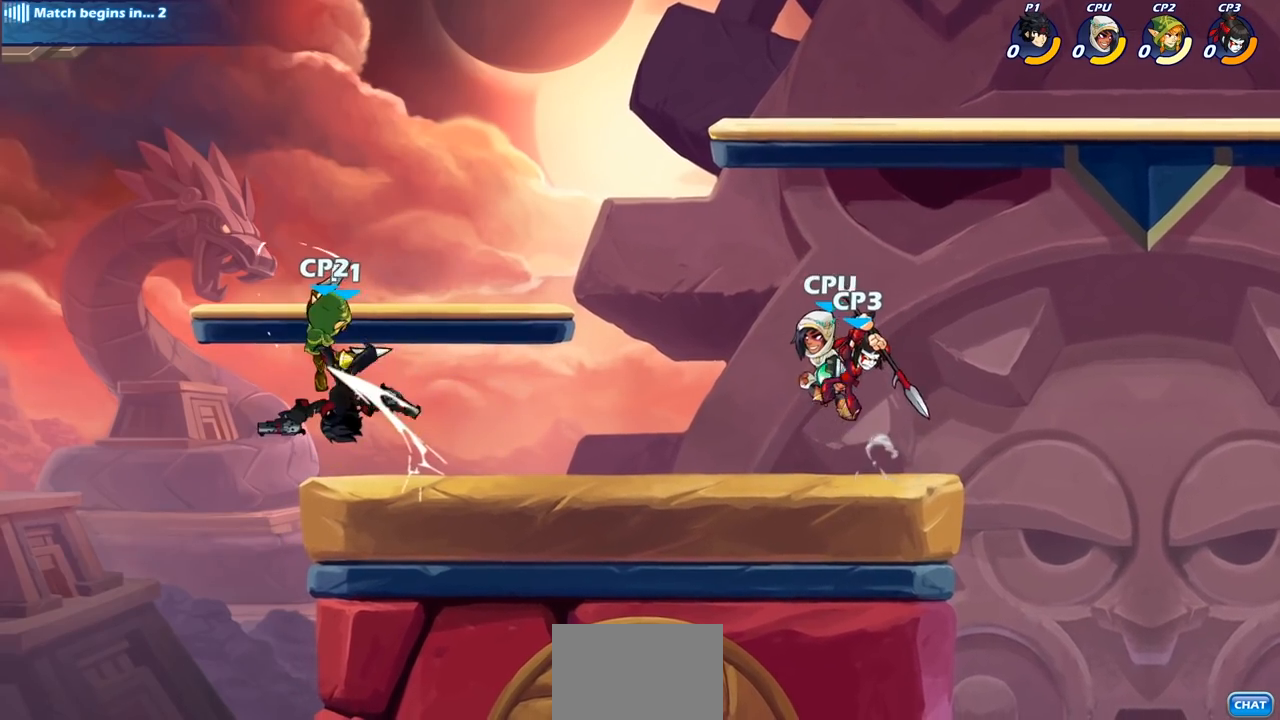
{"buttons": [], "left_stick": "center", "right_stick": "center", "events": [[317, "CROSS", "down"], [450, "CROSS", "up"]]}
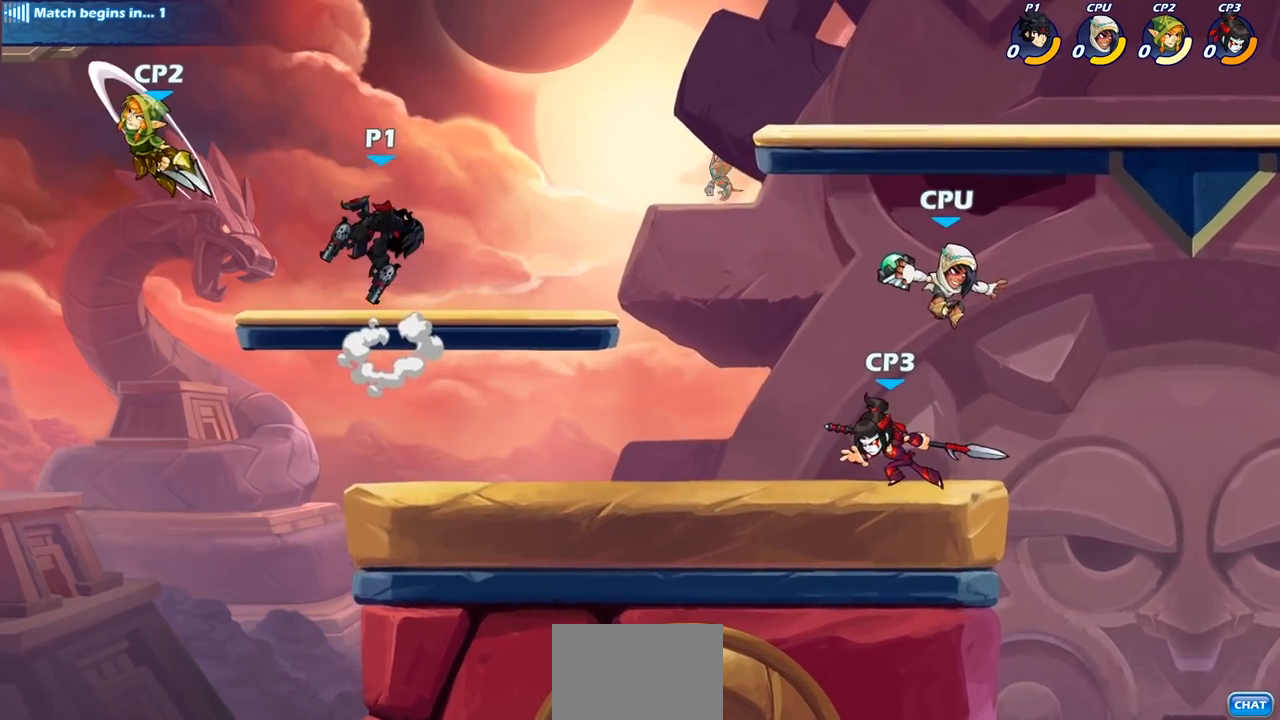
{"buttons": [], "left_stick": "center", "right_stick": "center", "events": [[50, "CROSS", "down"], [100, "left_stick", "right"], [150, "CROSS", "up"], [217, "left_stick", "center"], [250, "CROSS", "down"], [383, "CROSS", "up"]]}
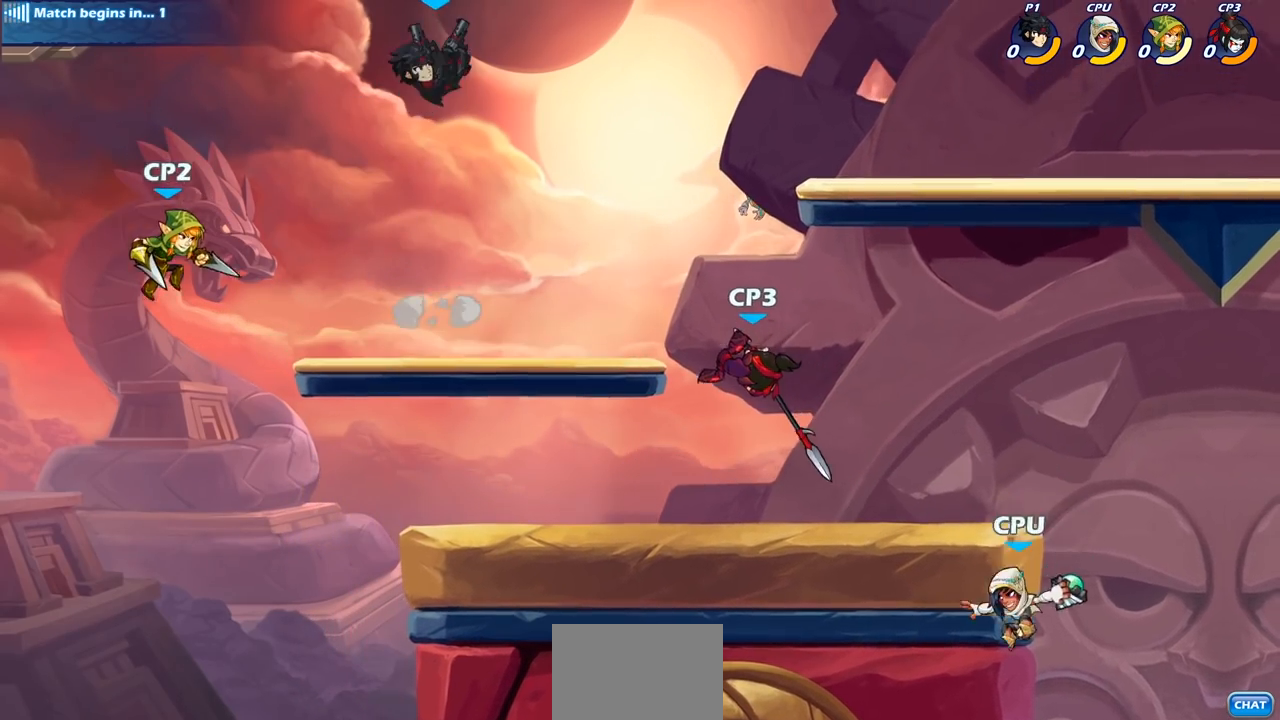
{"buttons": ["CIRCLE"], "left_stick": "down-left", "right_stick": "center", "events": [[83, "left_stick", "left"], [183, "left_stick", "down-left"], [267, "CIRCLE", "down"]]}
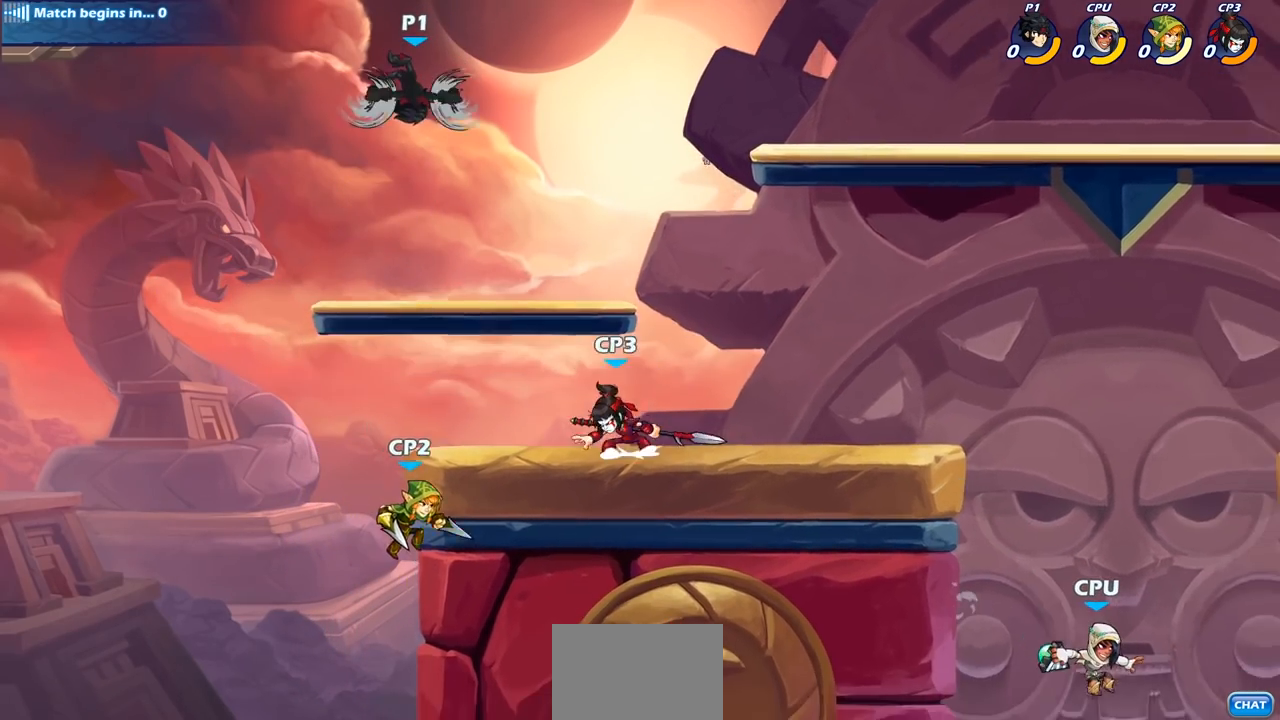
{"buttons": ["CIRCLE"], "left_stick": "down-left", "right_stick": "center", "events": []}
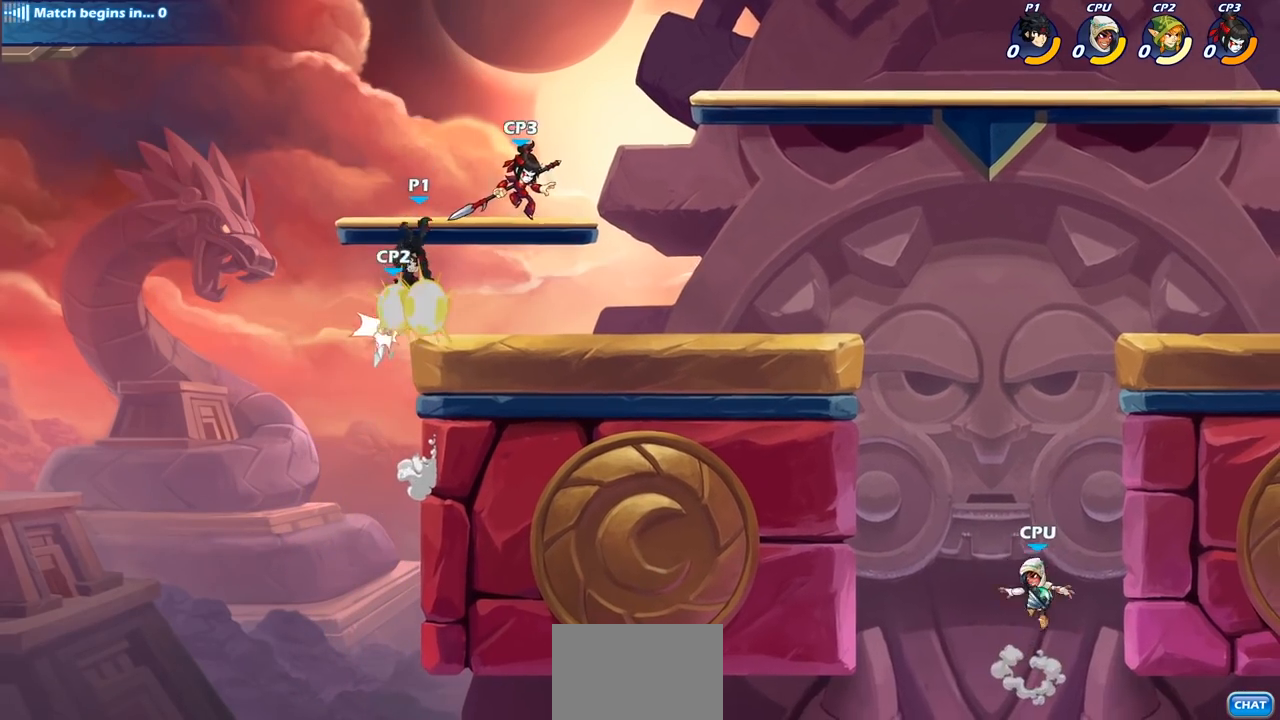
{"buttons": [], "left_stick": "down-left", "right_stick": "center", "events": [[117, "CIRCLE", "up"], [133, "left_stick", "center"], [500, "left_stick", "down-left"]]}
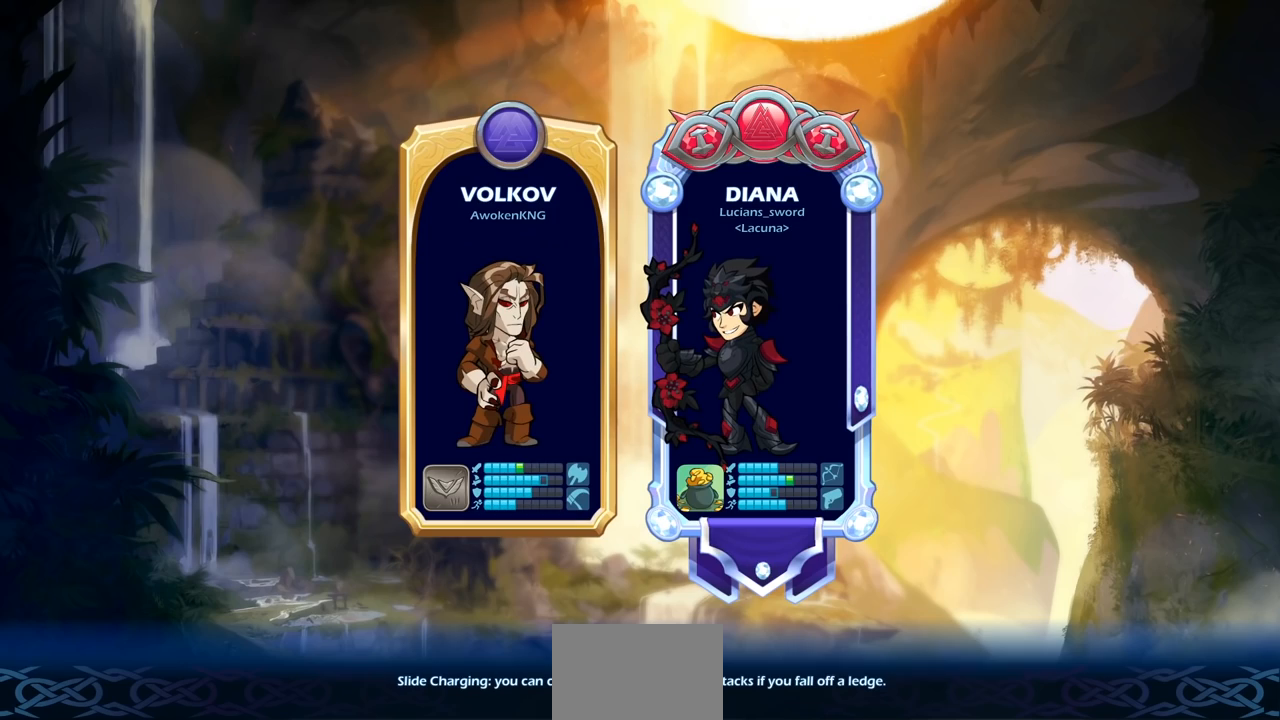
{"buttons": [], "left_stick": "center", "right_stick": "center", "events": [[150, "left_stick", "left"], [317, "left_stick", "center"]]}